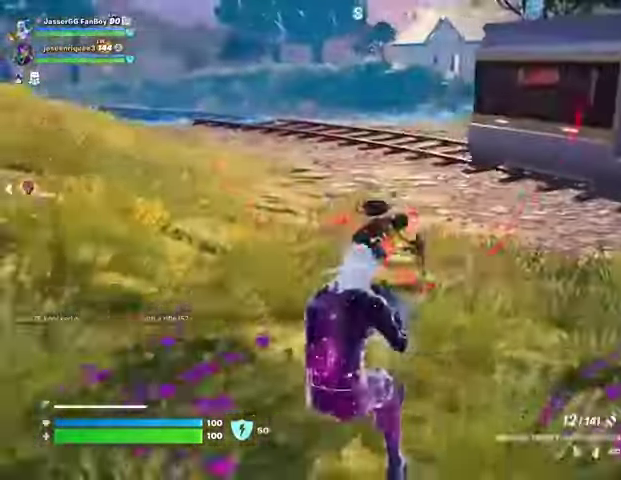
Gameplay with a controller (PlayStation layout); each line is a JSON object with the inputs held at the frame after it. "events" lists button and stick changes between this image and that frame as [ms after this image, input, new state], when the widget could be followed in between.
{"buttons": ["L2"], "left_stick": "down-right", "right_stick": "right", "events": [[133, "L2", "down"], [133, "right_stick", "left"], [167, "R2", "down"], [233, "L2", "up"], [233, "R2", "up"], [267, "right_stick", "center"], [367, "left_stick", "down-right"], [467, "L2", "down"], [467, "right_stick", "right"]]}
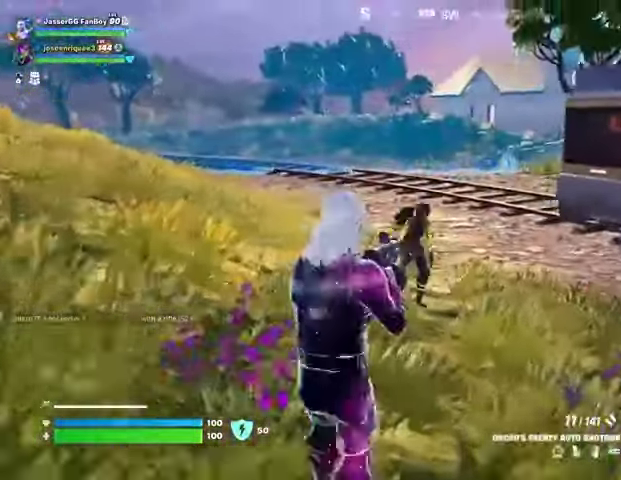
{"buttons": ["R2"], "left_stick": "left", "right_stick": "up-left", "events": [[33, "R2", "down"], [33, "right_stick", "left"], [100, "R2", "up"], [100, "left_stick", "down-left"], [100, "right_stick", "center"], [133, "L2", "up"], [300, "left_stick", "down"], [333, "right_stick", "up"], [367, "L2", "down"], [400, "right_stick", "up-left"], [467, "L2", "up"], [467, "R2", "down"], [500, "left_stick", "left"]]}
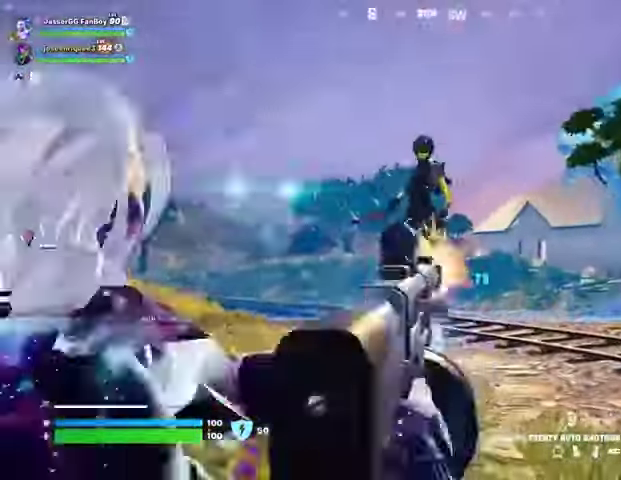
{"buttons": ["L3"], "left_stick": "up-left", "right_stick": "down-left", "events": [[33, "right_stick", "center"], [67, "R2", "up"], [267, "right_stick", "up"], [367, "right_stick", "down-left"], [400, "left_stick", "up-left"], [433, "L3", "down"]]}
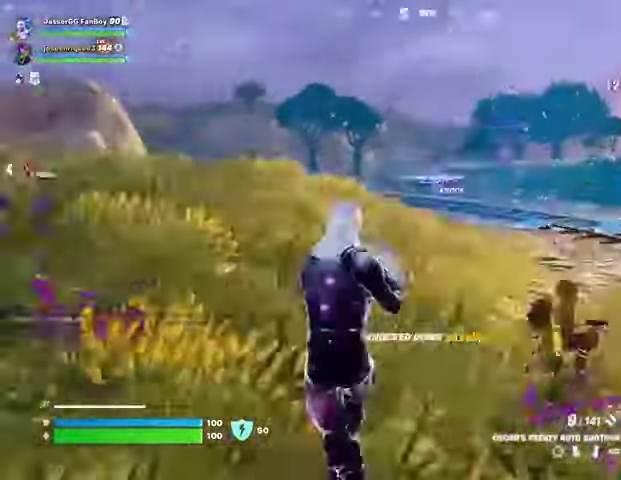
{"buttons": [], "left_stick": "right", "right_stick": "left", "events": [[33, "L3", "up"], [33, "right_stick", "left"], [100, "left_stick", "up-right"], [133, "L1", "down"], [233, "L1", "up"], [500, "left_stick", "right"]]}
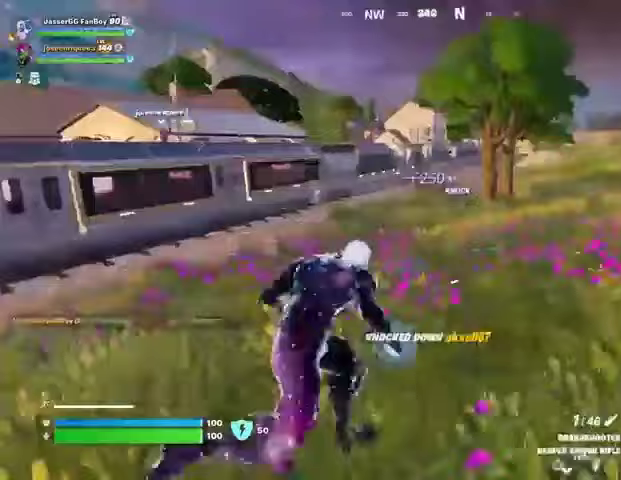
{"buttons": [], "left_stick": "right", "right_stick": "center", "events": [[33, "right_stick", "center"], [267, "right_stick", "left"], [367, "right_stick", "center"]]}
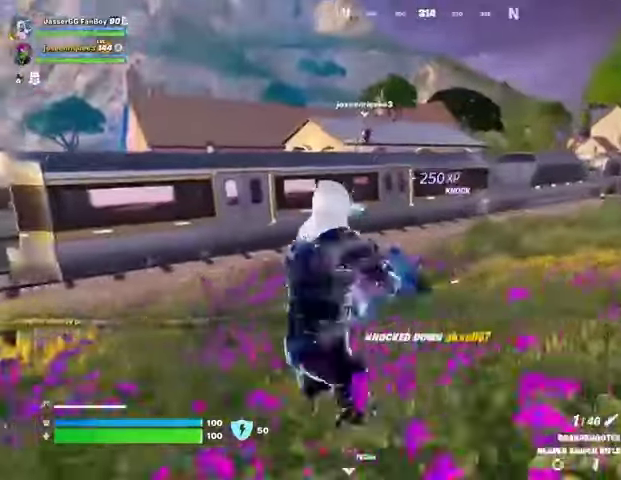
{"buttons": [], "left_stick": "up", "right_stick": "center", "events": [[233, "left_stick", "up"]]}
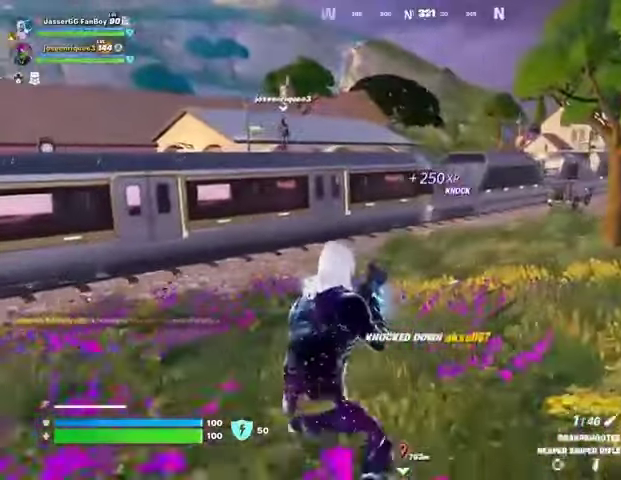
{"buttons": [], "left_stick": "up-left", "right_stick": "center", "events": [[167, "right_stick", "left"], [233, "left_stick", "up-left"], [267, "R1", "down"], [333, "R1", "up"], [400, "R1", "down"], [467, "right_stick", "center"], [500, "R1", "up"]]}
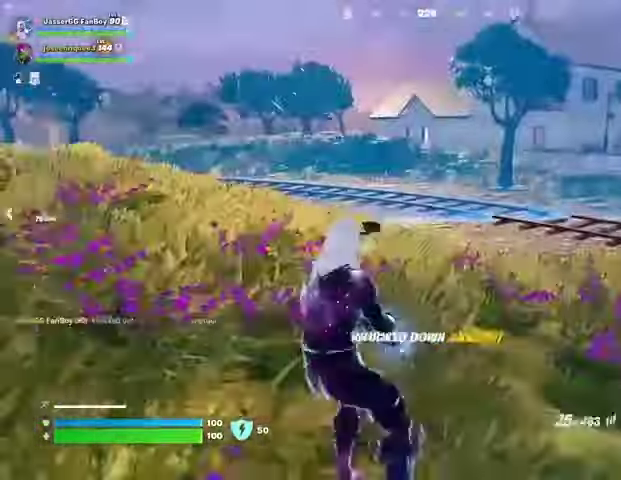
{"buttons": [], "left_stick": "up-left", "right_stick": "center", "events": []}
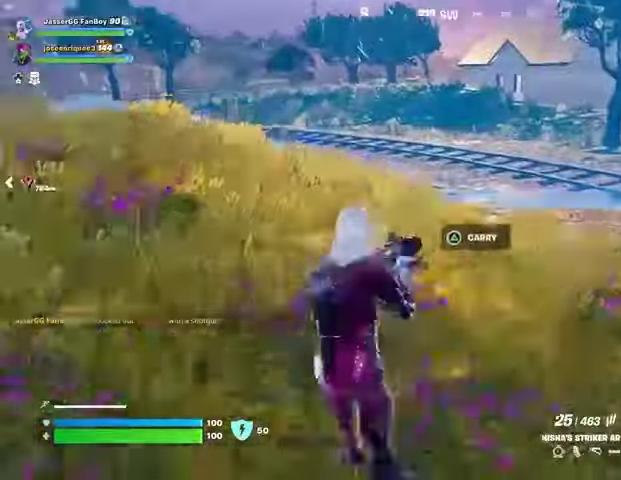
{"buttons": ["R2"], "left_stick": "down", "right_stick": "down-right", "events": [[33, "right_stick", "down-left"], [67, "R2", "down"], [100, "right_stick", "center"], [300, "left_stick", "down-left"], [300, "right_stick", "down-right"], [367, "left_stick", "down"]]}
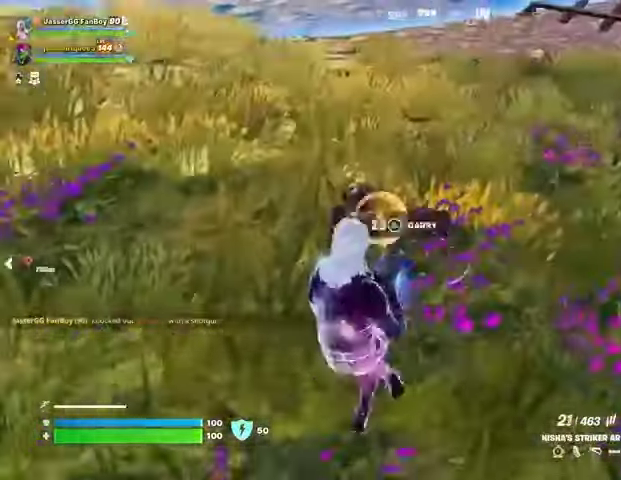
{"buttons": ["R1", "R2"], "left_stick": "left", "right_stick": "center", "events": [[33, "right_stick", "center"], [133, "left_stick", "down-left"], [300, "left_stick", "left"], [467, "R1", "down"]]}
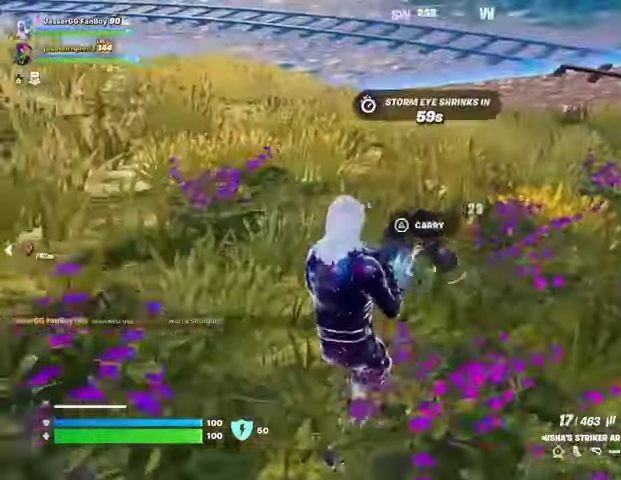
{"buttons": ["L1", "R2"], "left_stick": "left", "right_stick": "right", "events": [[33, "R1", "up"], [100, "right_stick", "right"], [133, "left_stick", "down-left"], [233, "left_stick", "left"], [467, "L1", "down"]]}
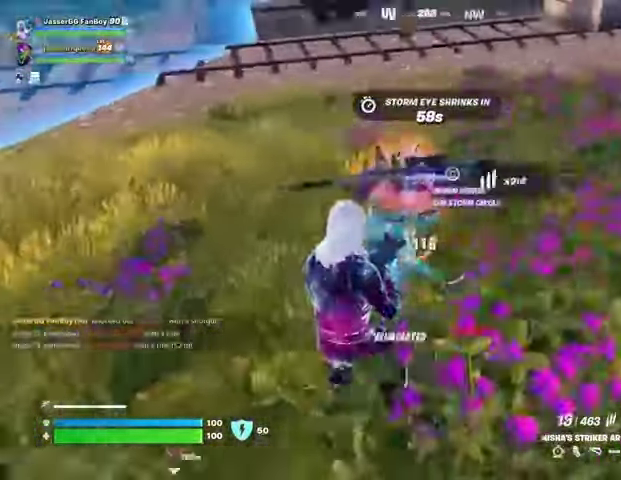
{"buttons": [], "left_stick": "up-left", "right_stick": "right", "events": [[33, "R2", "up"], [67, "L1", "up"], [233, "left_stick", "up-left"], [333, "L3", "down"], [433, "L3", "up"]]}
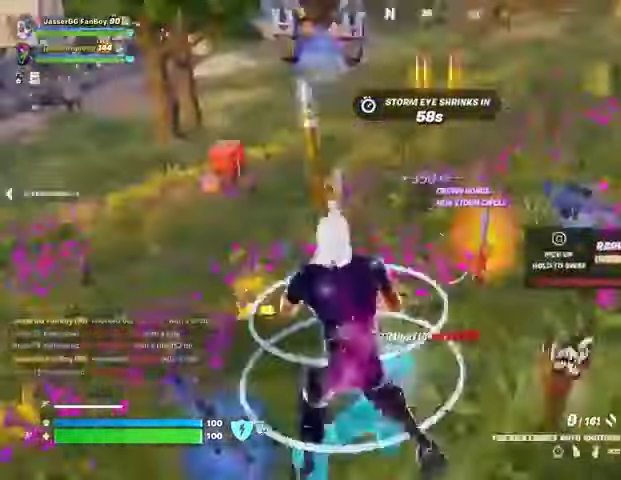
{"buttons": [], "left_stick": "right", "right_stick": "left", "events": [[67, "left_stick", "up"], [233, "left_stick", "up-right"], [333, "right_stick", "center"], [433, "right_stick", "left"], [500, "left_stick", "right"]]}
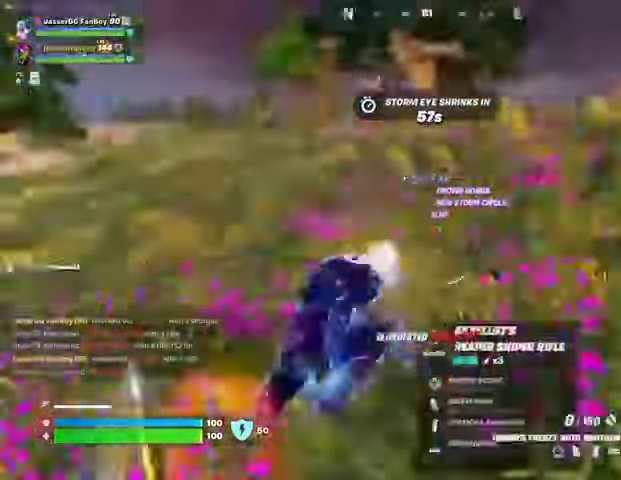
{"buttons": [], "left_stick": "up-left", "right_stick": "center", "events": [[33, "L1", "down"], [100, "L1", "up"], [167, "L1", "down"], [167, "left_stick", "down"], [167, "right_stick", "down-left"], [267, "L1", "up"], [267, "left_stick", "left"], [300, "right_stick", "center"], [433, "left_stick", "up-left"], [467, "SQUARE", "down"], [500, "SQUARE", "up"]]}
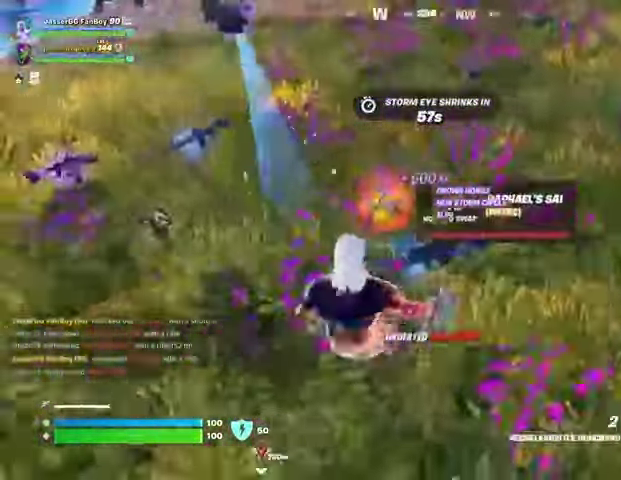
{"buttons": ["SQUARE"], "left_stick": "left", "right_stick": "center", "events": [[233, "right_stick", "right"], [367, "left_stick", "left"], [400, "right_stick", "center"], [467, "SQUARE", "down"]]}
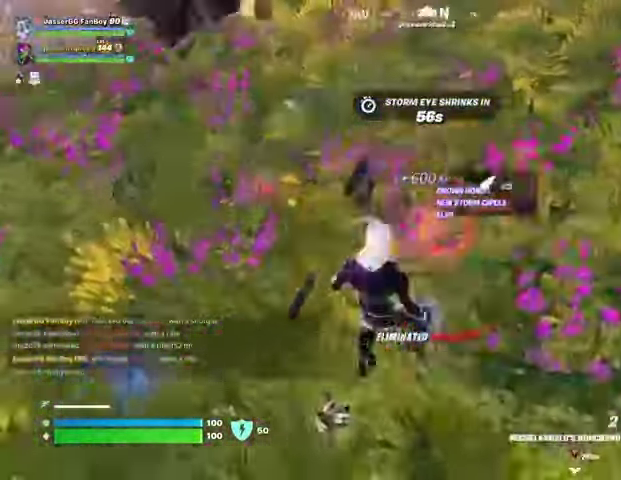
{"buttons": [], "left_stick": "up", "right_stick": "center", "events": [[33, "SQUARE", "up"], [167, "right_stick", "up"], [267, "left_stick", "up-left"], [333, "L3", "down"], [333, "right_stick", "center"], [400, "L3", "up"], [400, "left_stick", "up"]]}
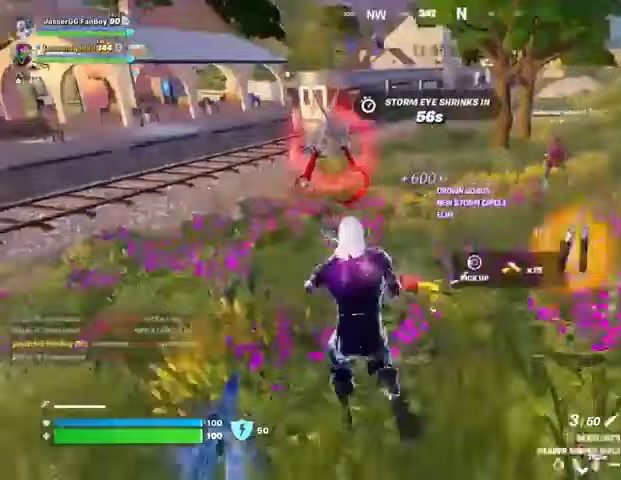
{"buttons": ["CROSS"], "left_stick": "up-left", "right_stick": "center", "events": [[100, "right_stick", "up"], [200, "right_stick", "center"], [267, "left_stick", "up-right"], [333, "right_stick", "down"], [400, "right_stick", "center"], [467, "left_stick", "up-left"], [500, "CROSS", "down"]]}
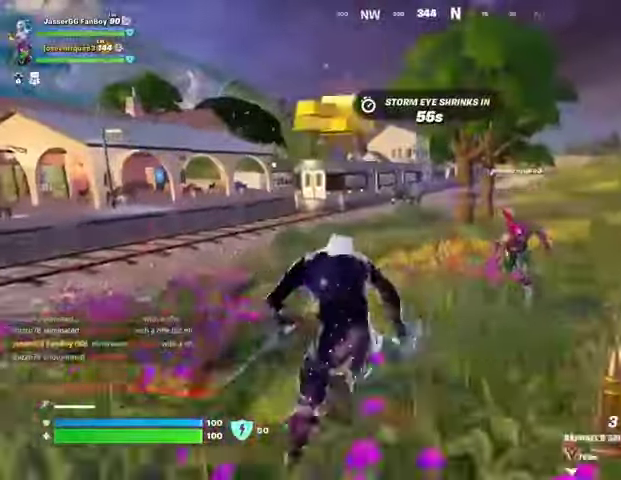
{"buttons": [], "left_stick": "up-left", "right_stick": "center", "events": [[100, "CROSS", "up"], [200, "CROSS", "down"], [300, "CROSS", "up"]]}
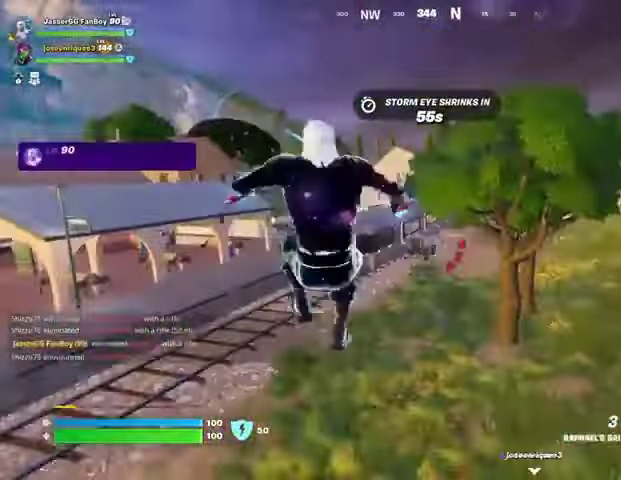
{"buttons": [], "left_stick": "up-left", "right_stick": "center", "events": []}
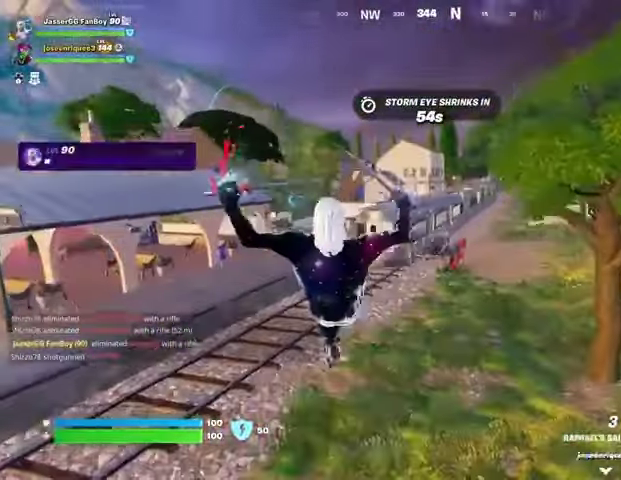
{"buttons": [], "left_stick": "up", "right_stick": "center", "events": [[167, "left_stick", "up"], [233, "R1", "down"], [333, "R1", "up"], [333, "R3", "down"], [400, "R3", "up"]]}
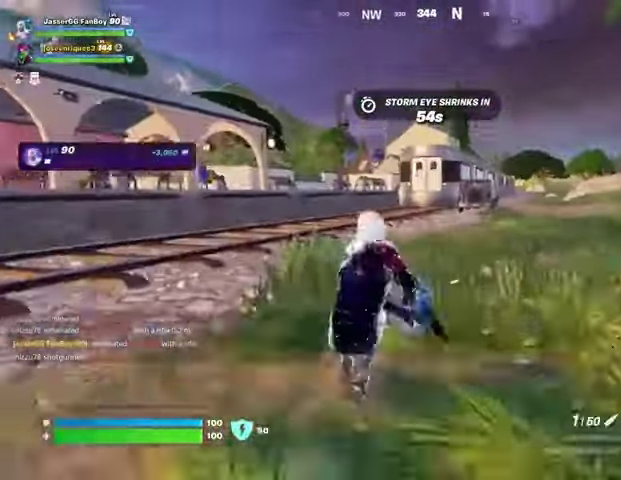
{"buttons": [], "left_stick": "up", "right_stick": "center", "events": [[100, "CROSS", "down"], [100, "left_stick", "center"], [167, "CROSS", "up"], [300, "SQUARE", "down"], [367, "SQUARE", "up"], [400, "left_stick", "up"]]}
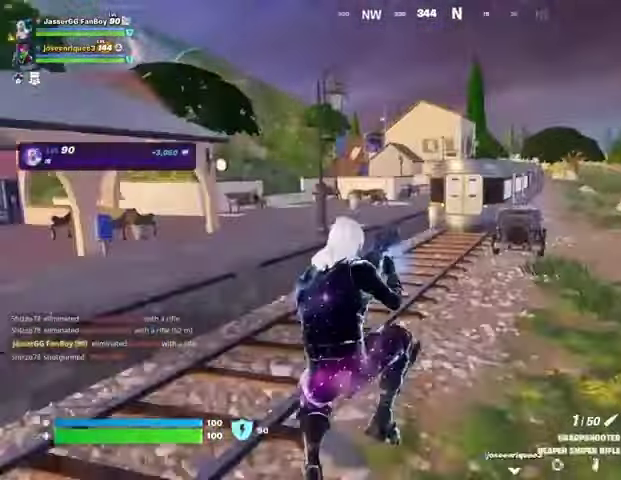
{"buttons": [], "left_stick": "up", "right_stick": "center", "events": [[233, "R3", "down"], [333, "R3", "up"]]}
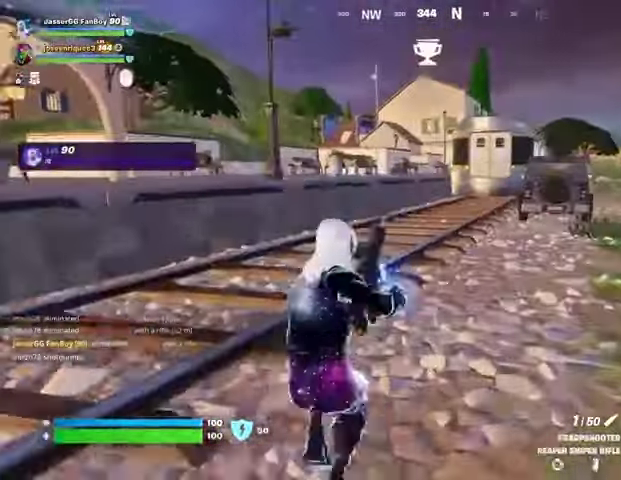
{"buttons": [], "left_stick": "up", "right_stick": "center", "events": [[233, "CROSS", "down"], [333, "CROSS", "up"]]}
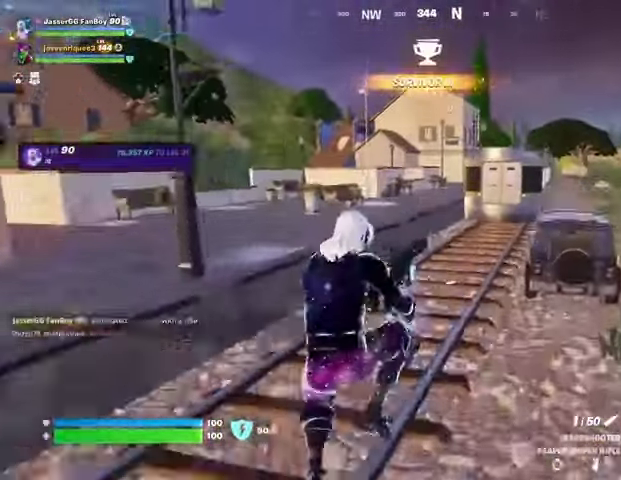
{"buttons": [], "left_stick": "up", "right_stick": "center", "events": [[367, "R3", "down"], [467, "R3", "up"]]}
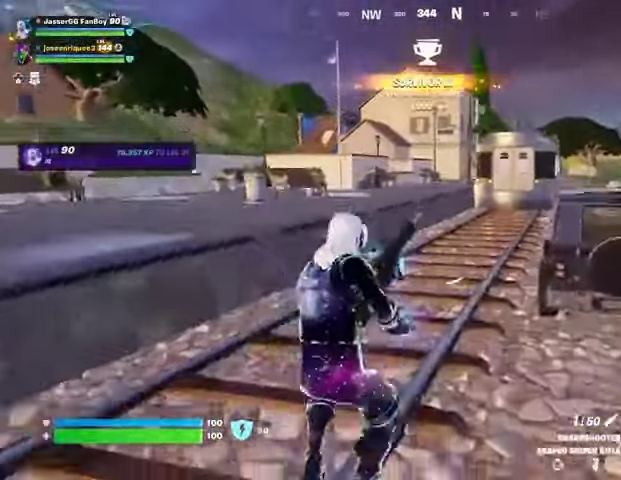
{"buttons": [], "left_stick": "up-left", "right_stick": "center", "events": [[67, "left_stick", "up-left"]]}
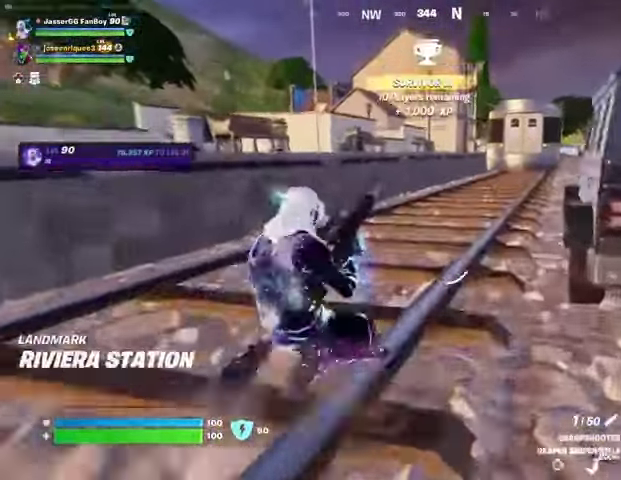
{"buttons": [], "left_stick": "up-left", "right_stick": "center", "events": []}
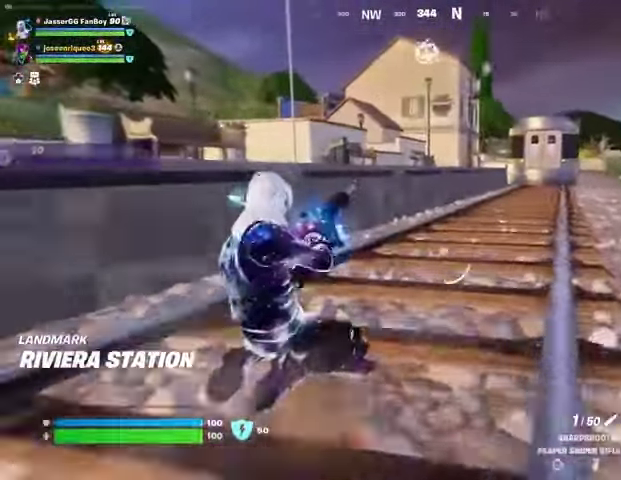
{"buttons": [], "left_stick": "up-left", "right_stick": "center", "events": [[200, "CROSS", "down"], [300, "CROSS", "up"]]}